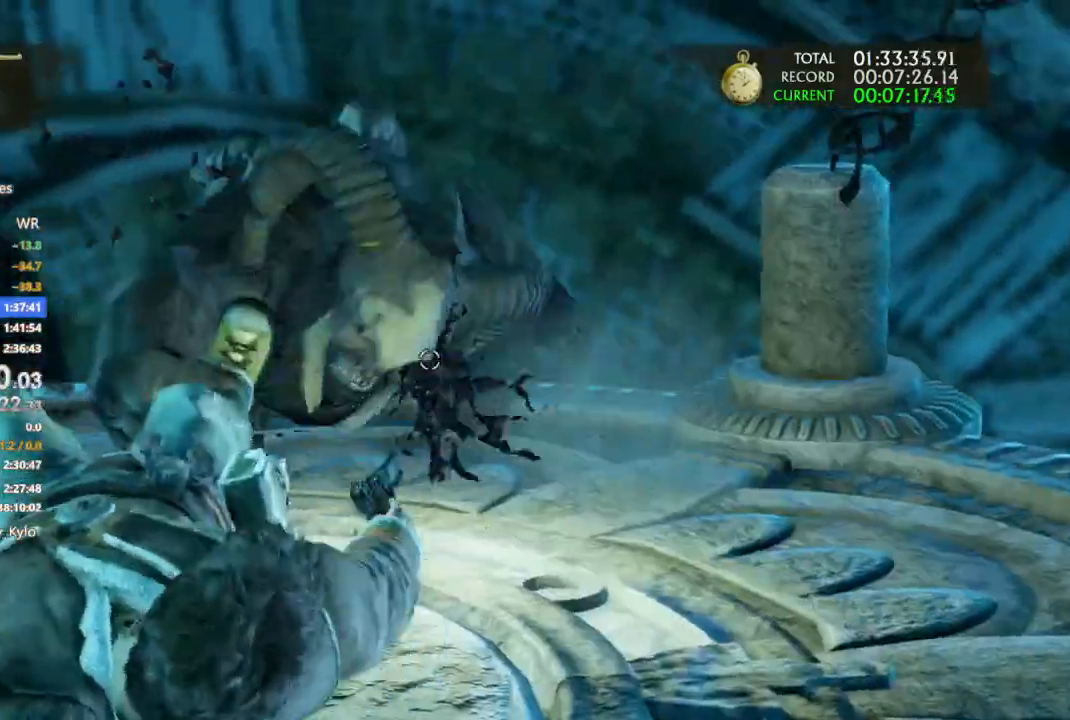
Gameplay with a controller (PlayStation layout); each line is a JSON object with the inputs held at the frame after it (dt_ms = milliseconds from this image to that frame). "events" lists button and stick changes between this image and that frame as [ms after this image, input, new state], when the widget could be followed in between.
{"dt_ms": 500, "buttons": [], "left_stick": "center", "right_stick": "up-right"}
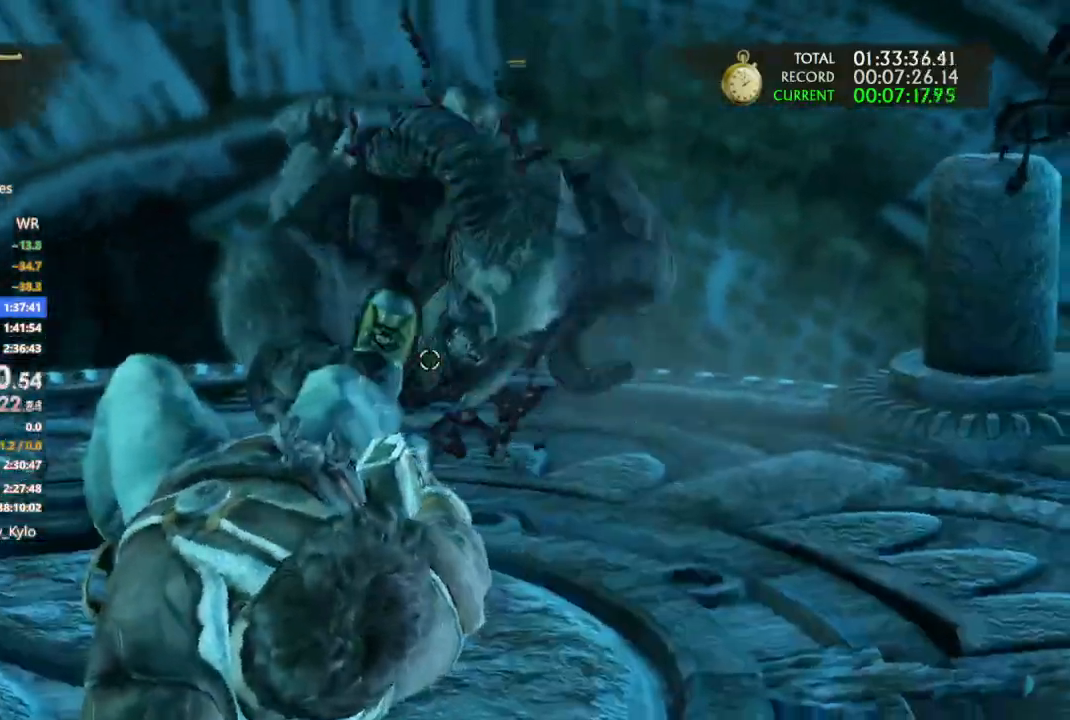
{"dt_ms": 500, "buttons": [], "left_stick": "center", "right_stick": "center"}
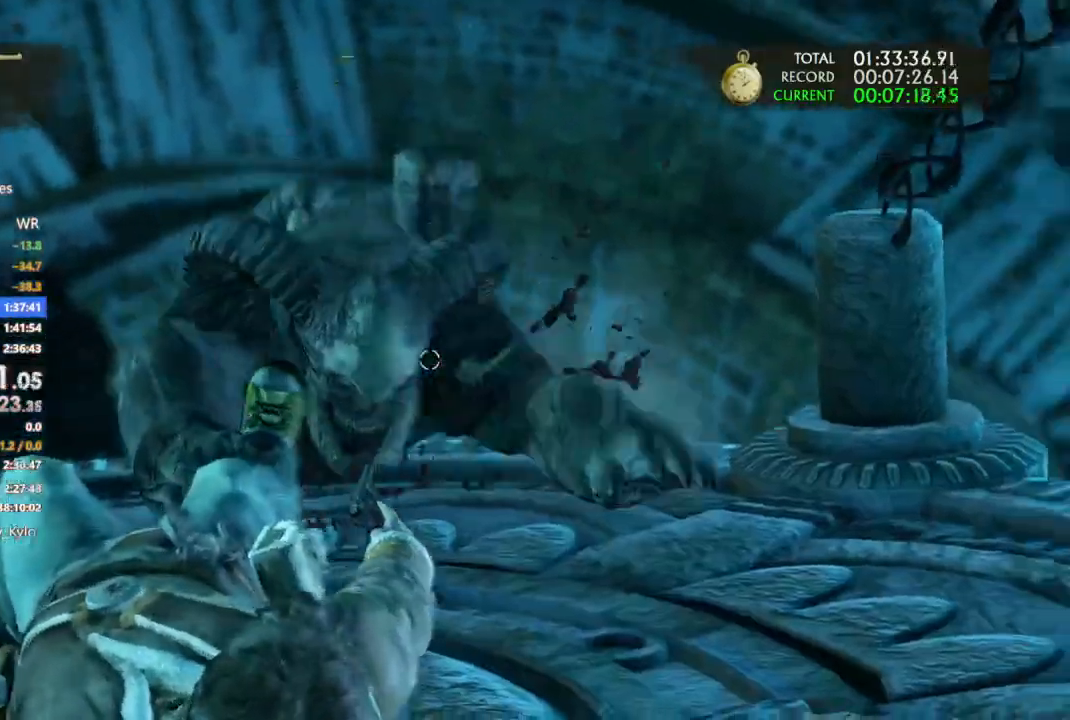
{"dt_ms": 500, "buttons": [], "left_stick": "center", "right_stick": "center"}
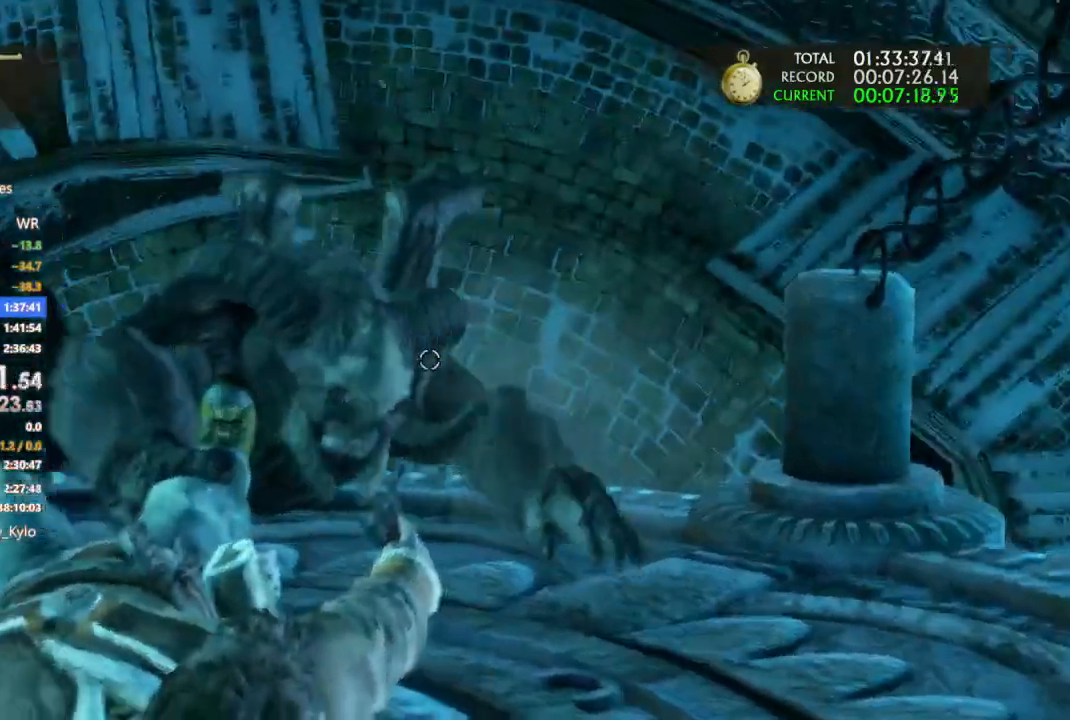
{"dt_ms": 500, "buttons": [], "left_stick": "center", "right_stick": "center", "events": []}
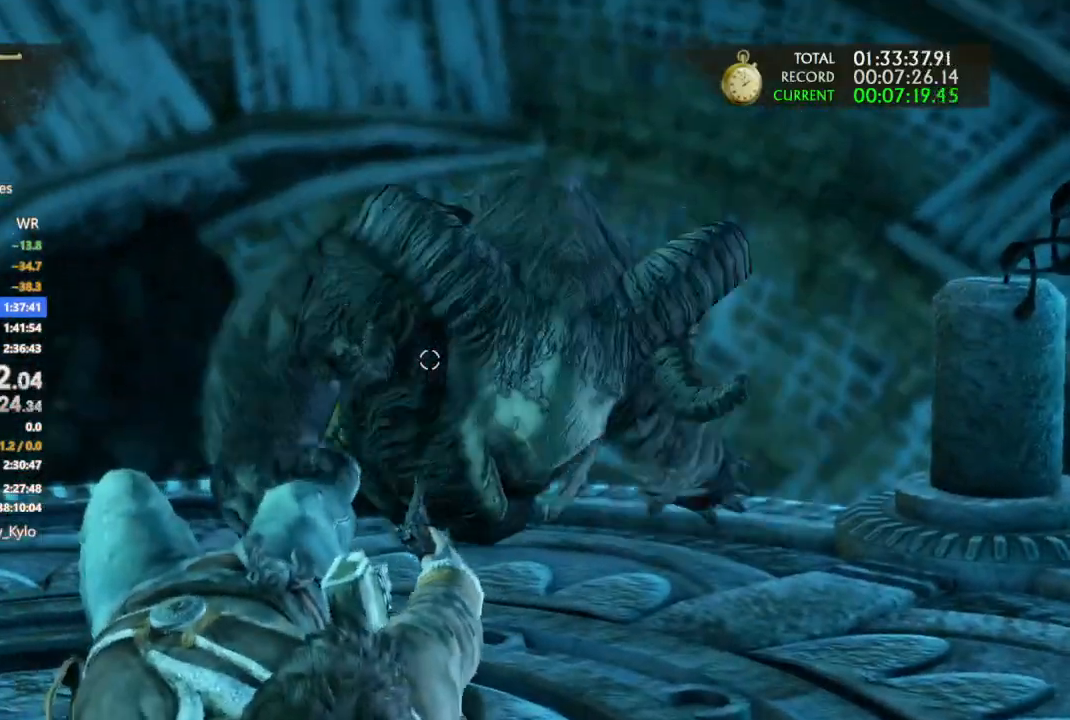
{"dt_ms": 500, "buttons": [], "left_stick": "center", "right_stick": "center", "events": [[33, "right_stick", "right"], [167, "right_stick", "center"]]}
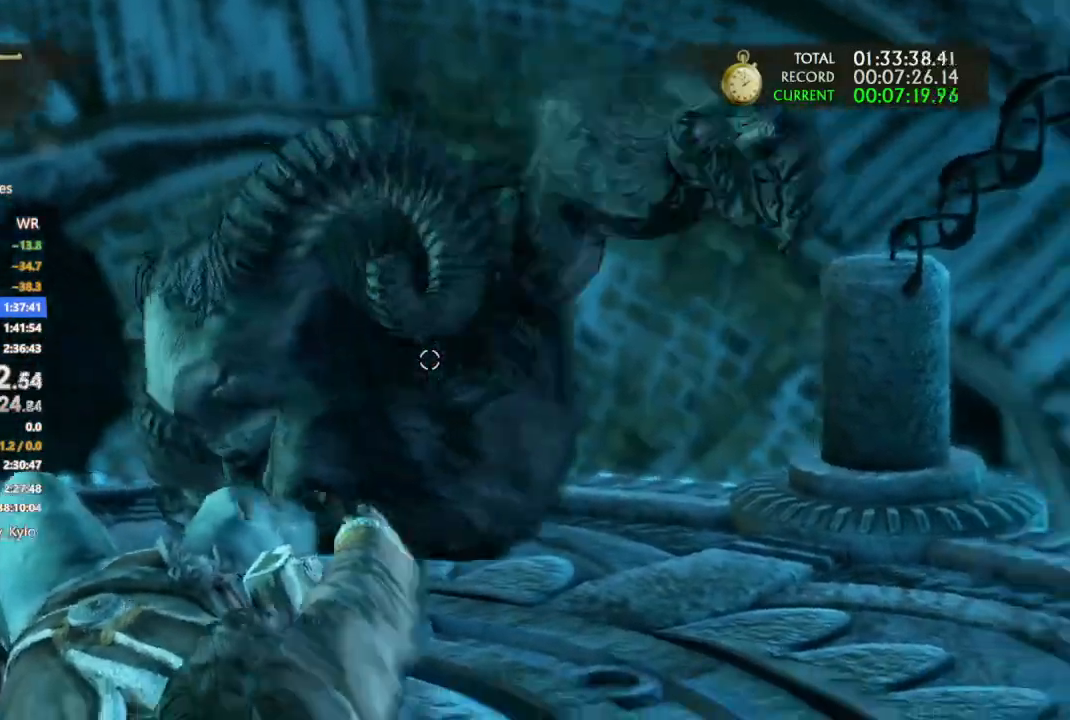
{"dt_ms": 500, "buttons": [], "left_stick": "center", "right_stick": "down-right", "events": [[67, "right_stick", "down"], [200, "right_stick", "center"], [367, "right_stick", "down-right"]]}
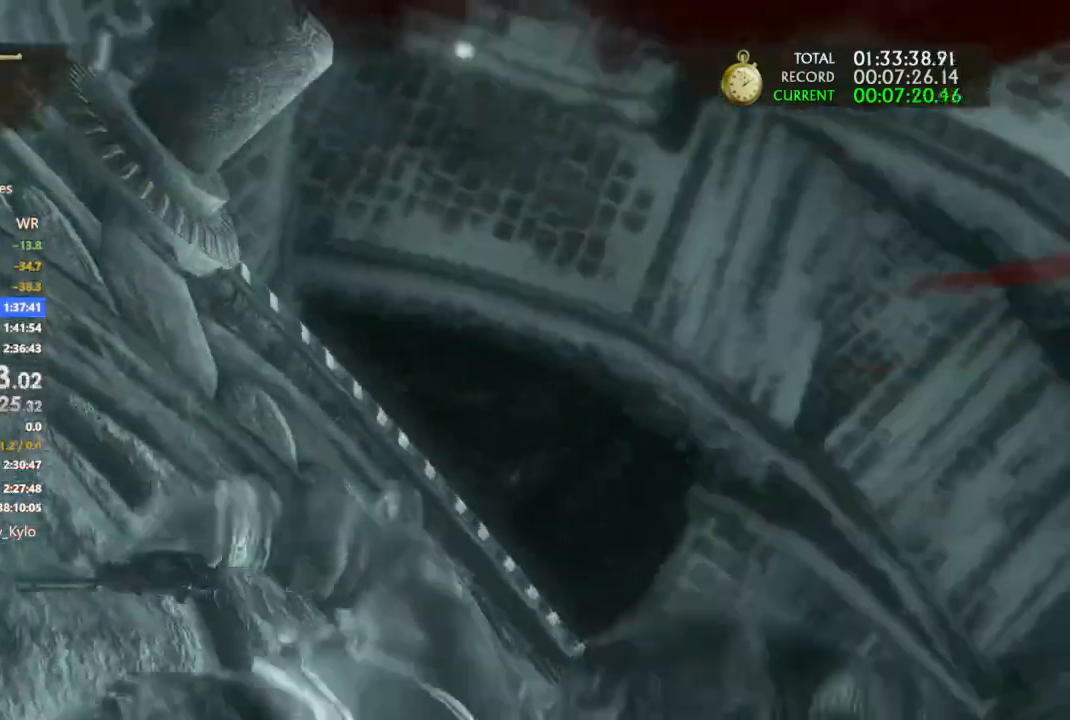
{"dt_ms": 500, "buttons": [], "left_stick": "center", "right_stick": "down-right", "events": []}
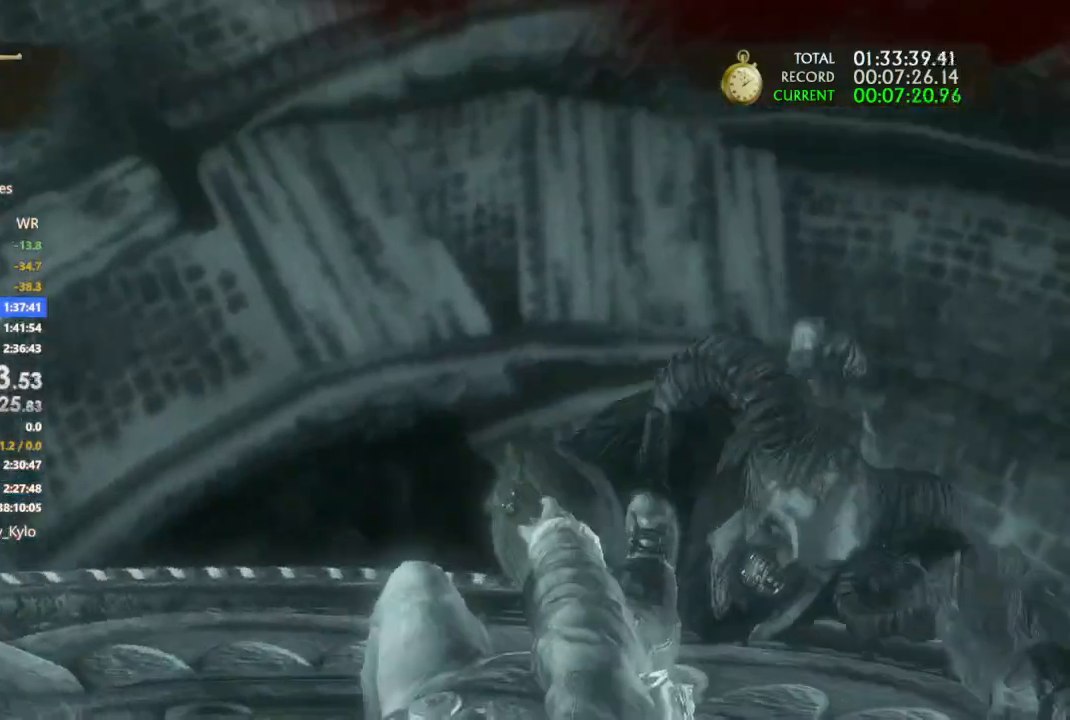
{"dt_ms": 500, "buttons": [], "left_stick": "center", "right_stick": "center"}
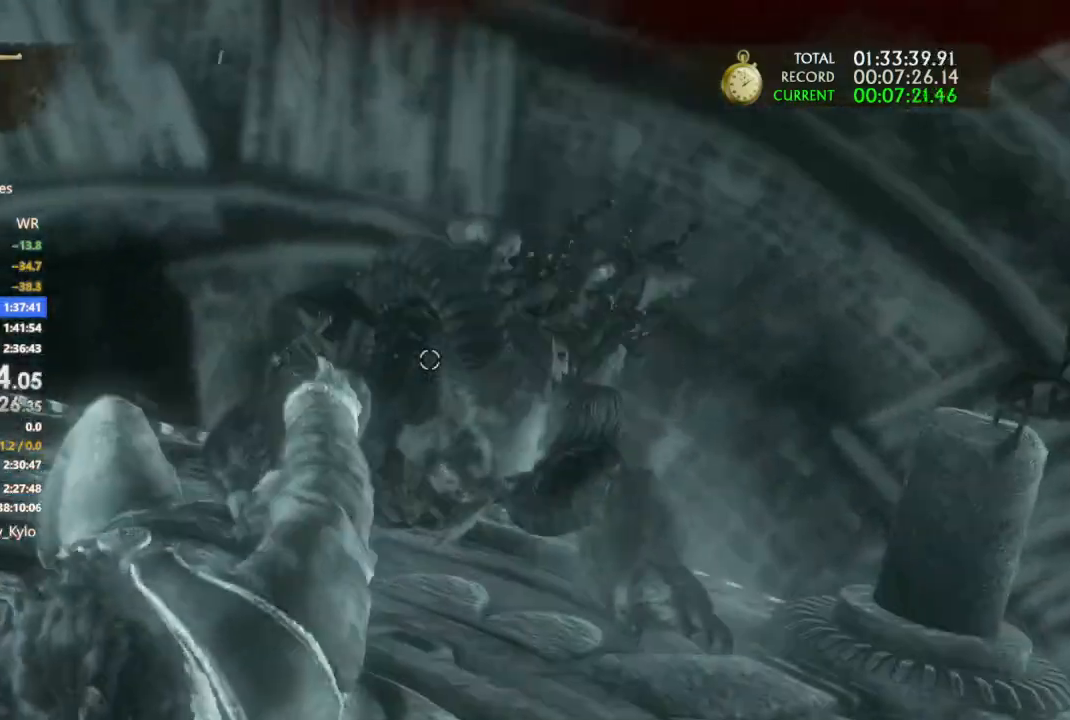
{"dt_ms": 1000, "buttons": ["R1"], "left_stick": "center", "right_stick": "center"}
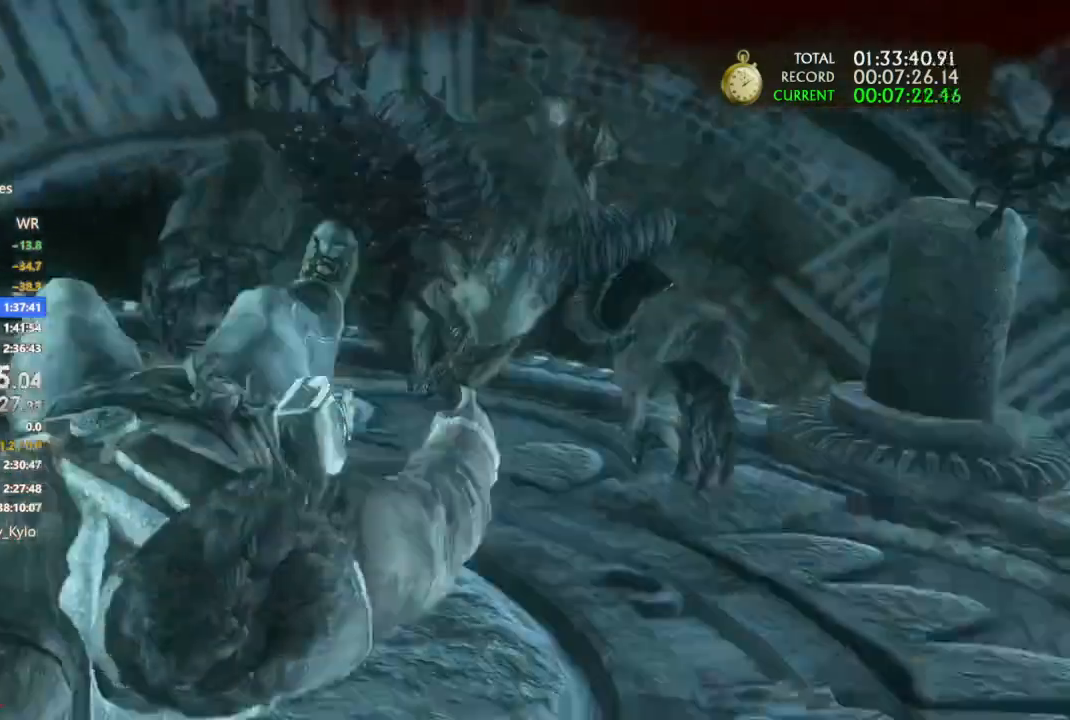
{"dt_ms": 1000, "buttons": [], "left_stick": "center", "right_stick": "center"}
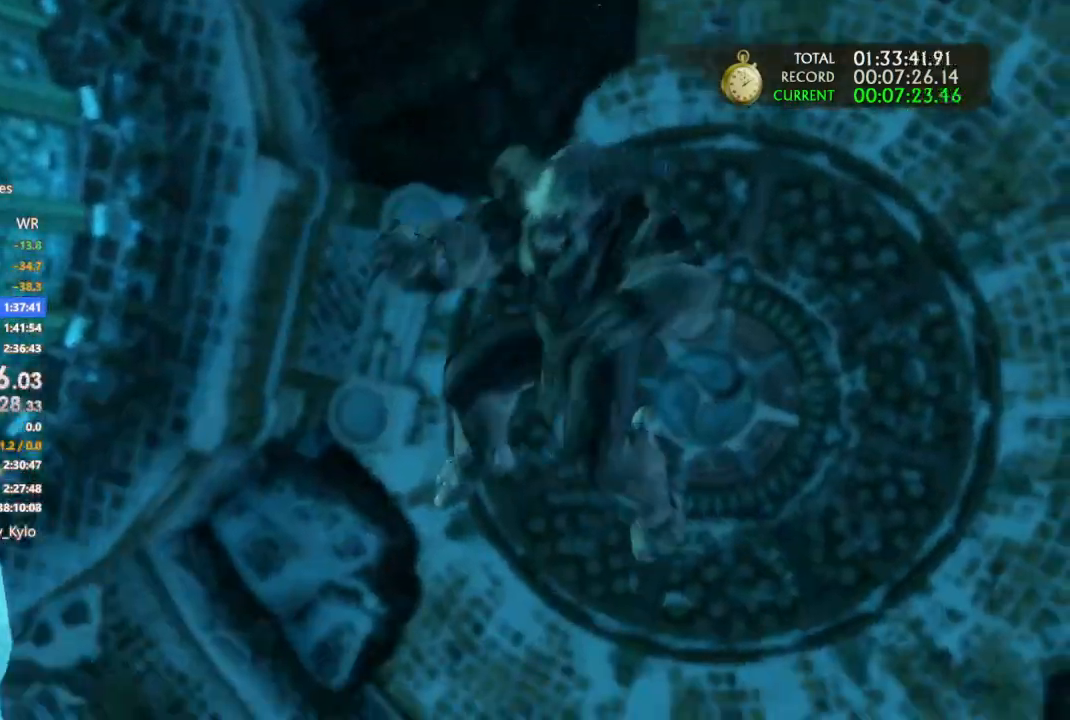
{"dt_ms": 500, "buttons": [], "left_stick": "center", "right_stick": "center"}
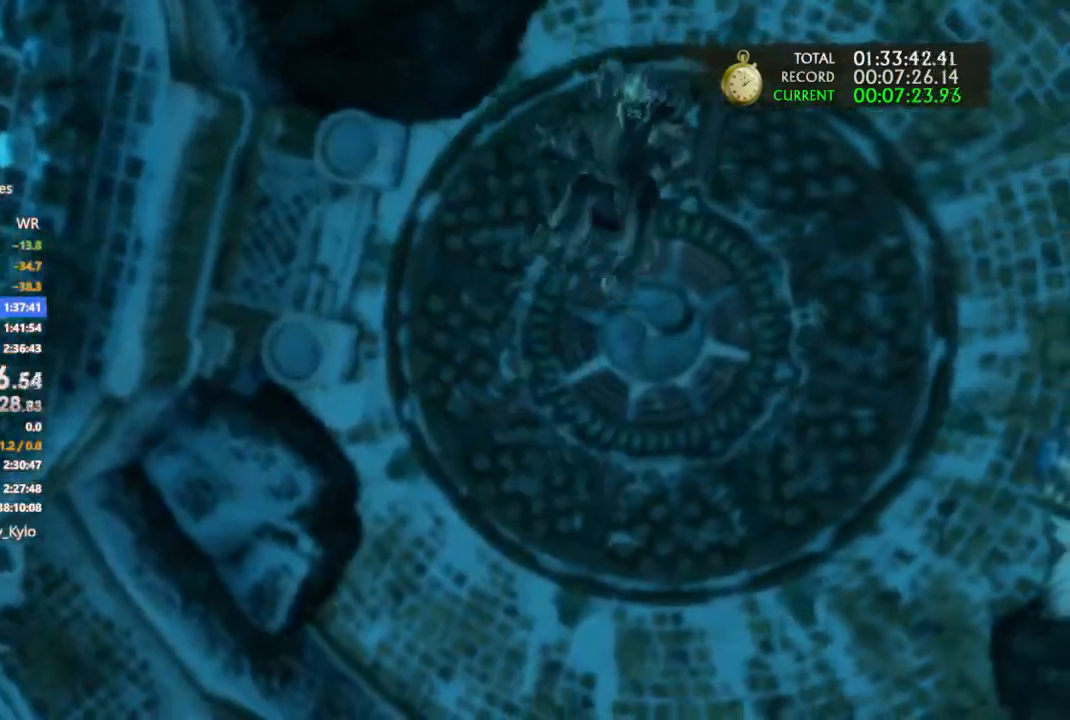
{"dt_ms": 500, "buttons": [], "left_stick": "center", "right_stick": "center", "events": []}
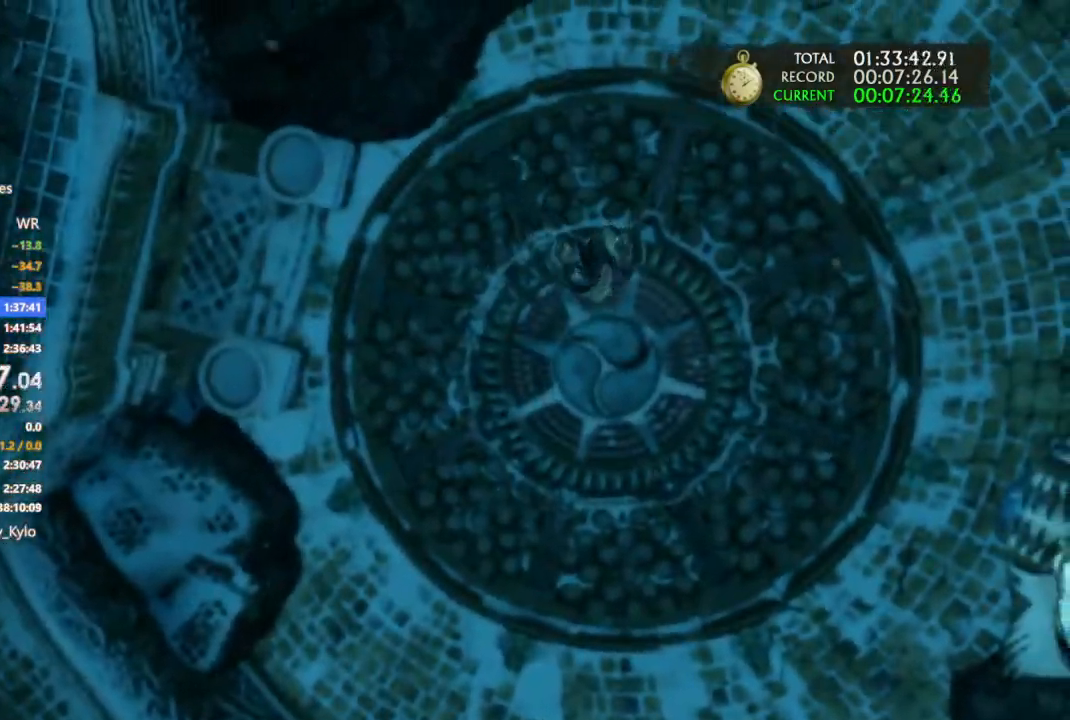
{"dt_ms": 500, "buttons": [], "left_stick": "center", "right_stick": "center"}
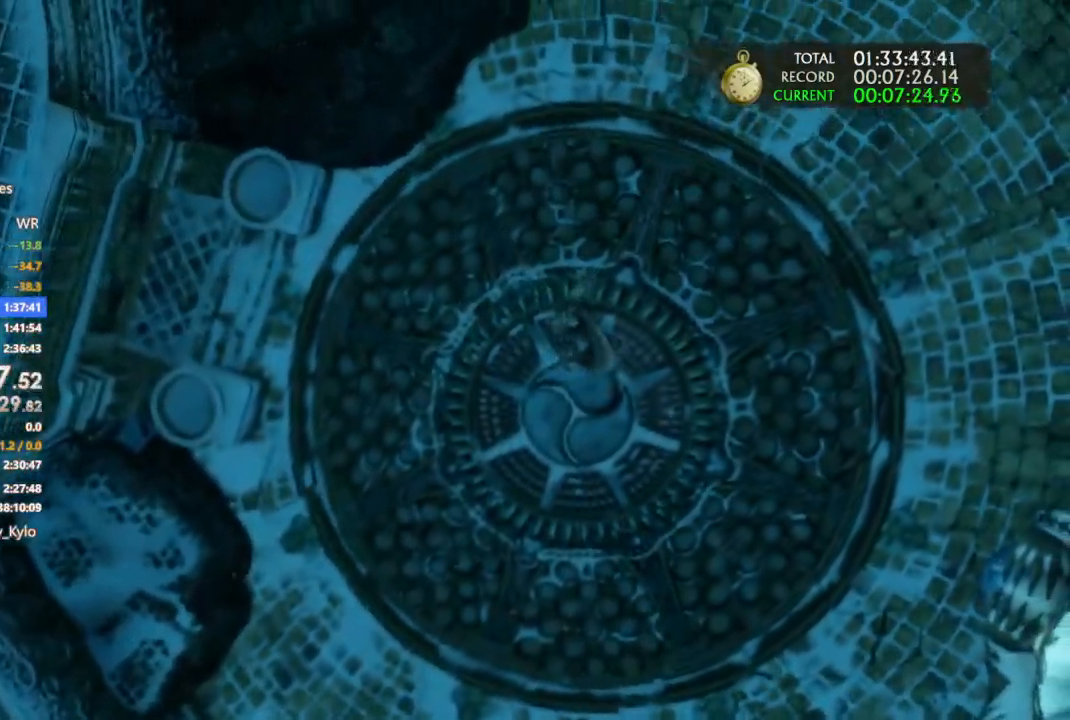
{"dt_ms": 500, "buttons": [], "left_stick": "center", "right_stick": "center", "events": []}
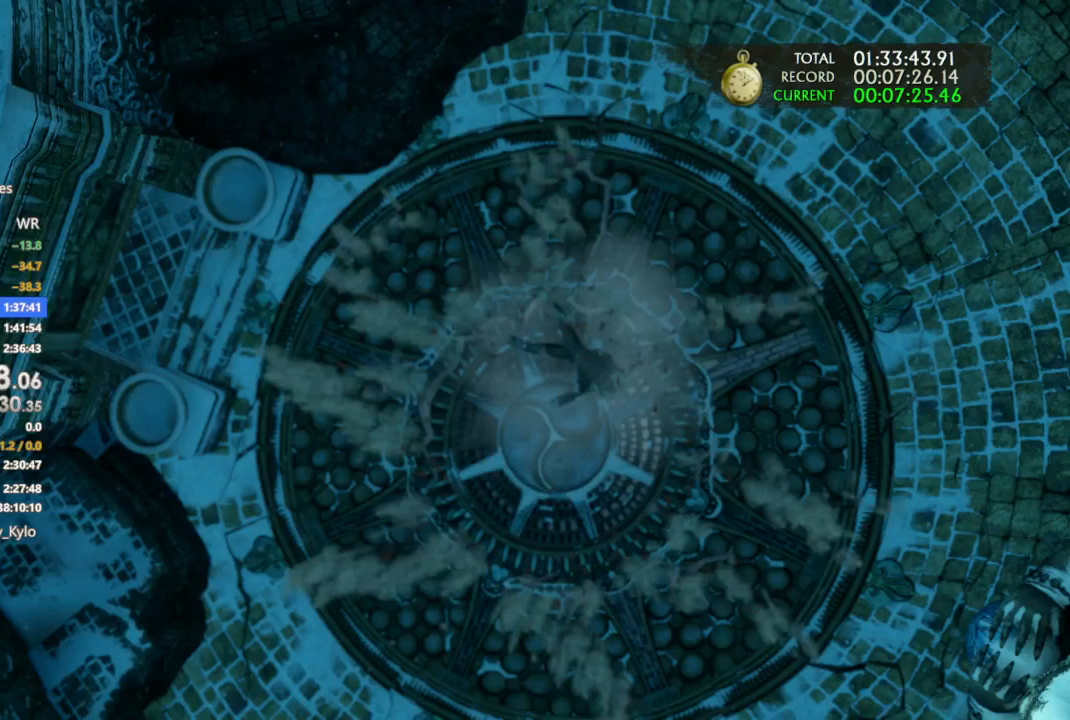
{"dt_ms": 500, "buttons": [], "left_stick": "center", "right_stick": "center", "events": []}
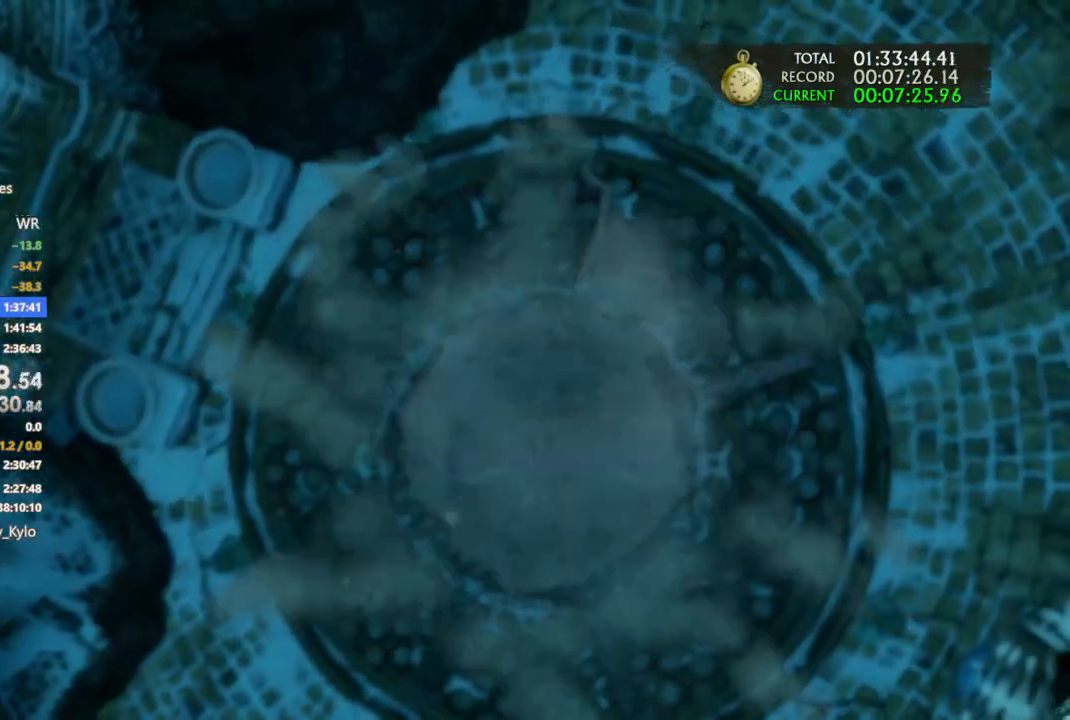
{"dt_ms": 500, "buttons": [], "left_stick": "center", "right_stick": "center", "events": []}
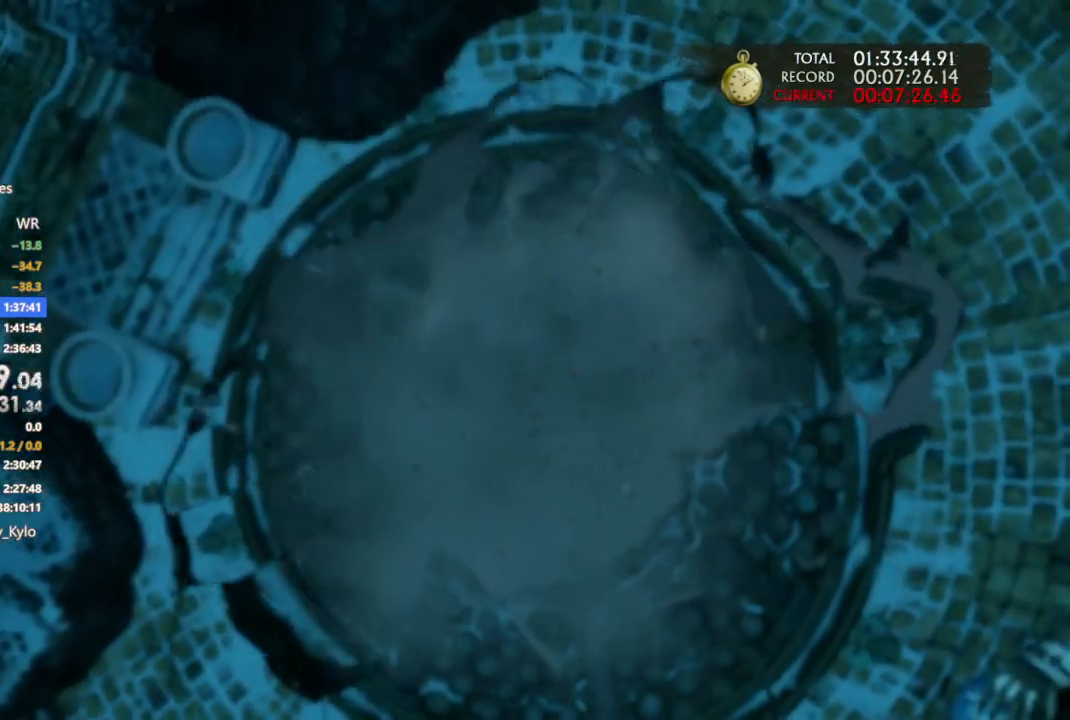
{"dt_ms": 500, "buttons": [], "left_stick": "center", "right_stick": "center", "events": []}
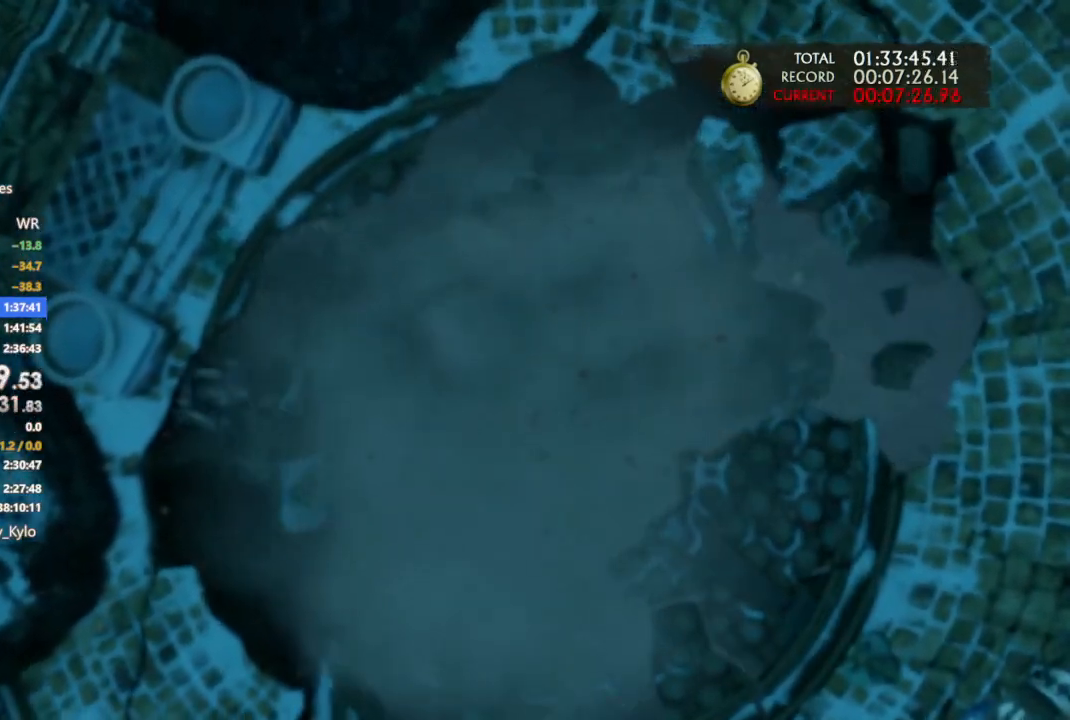
{"dt_ms": 500, "buttons": [], "left_stick": "center", "right_stick": "center", "events": []}
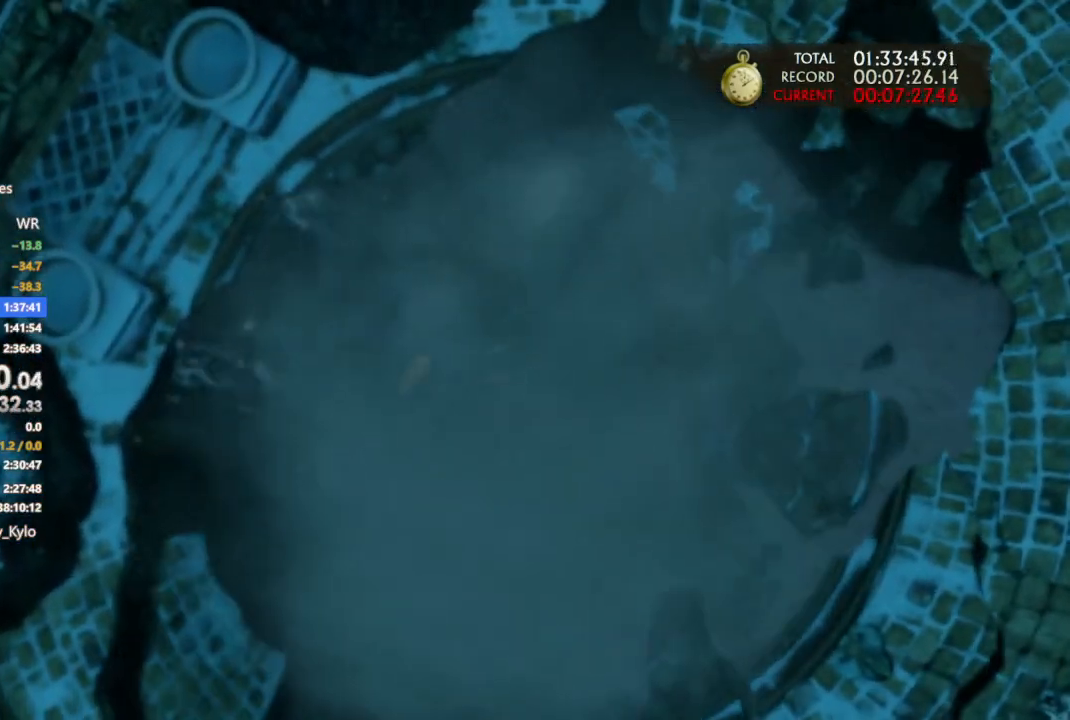
{"dt_ms": 500, "buttons": [], "left_stick": "center", "right_stick": "center", "events": []}
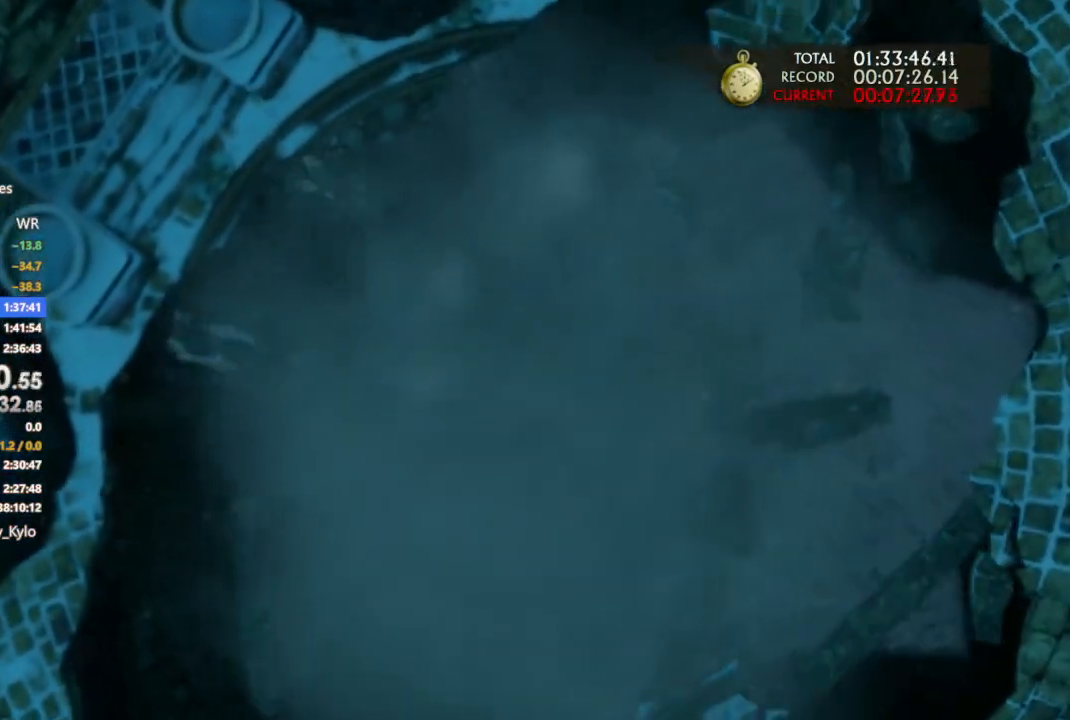
{"dt_ms": 500, "buttons": [], "left_stick": "center", "right_stick": "center", "events": []}
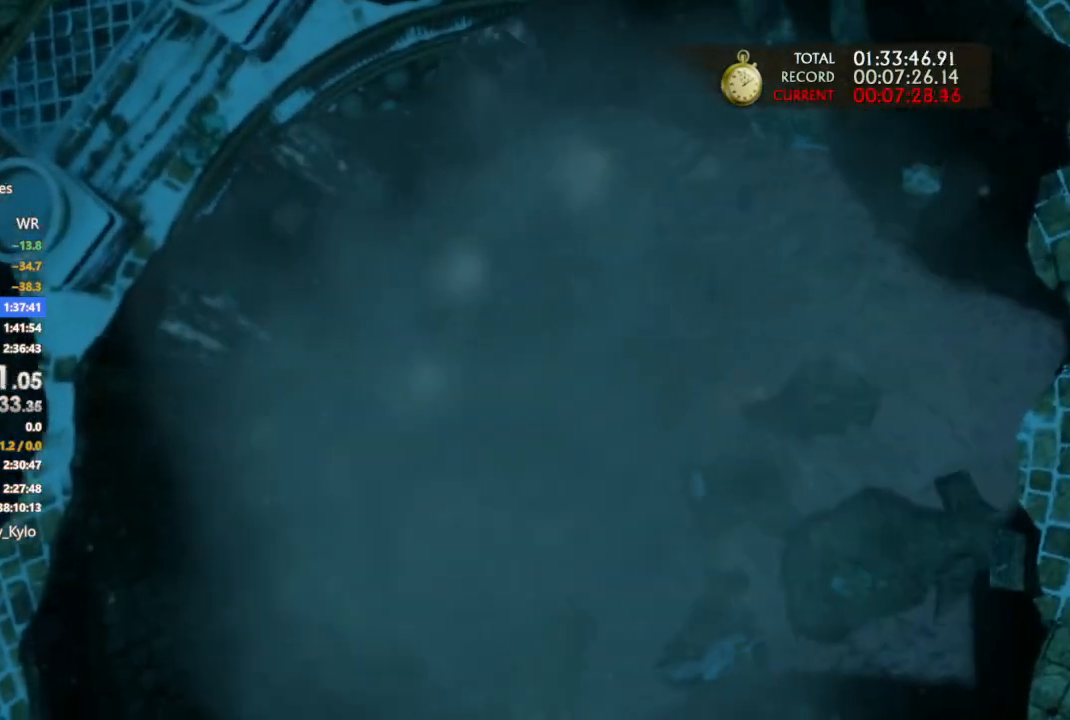
{"dt_ms": 500, "buttons": ["TRIANGLE"], "left_stick": "center", "right_stick": "center", "events": [[100, "TRIANGLE", "down"], [200, "TRIANGLE", "up"], [267, "TRIANGLE", "down"], [367, "TRIANGLE", "up"], [467, "TRIANGLE", "down"]]}
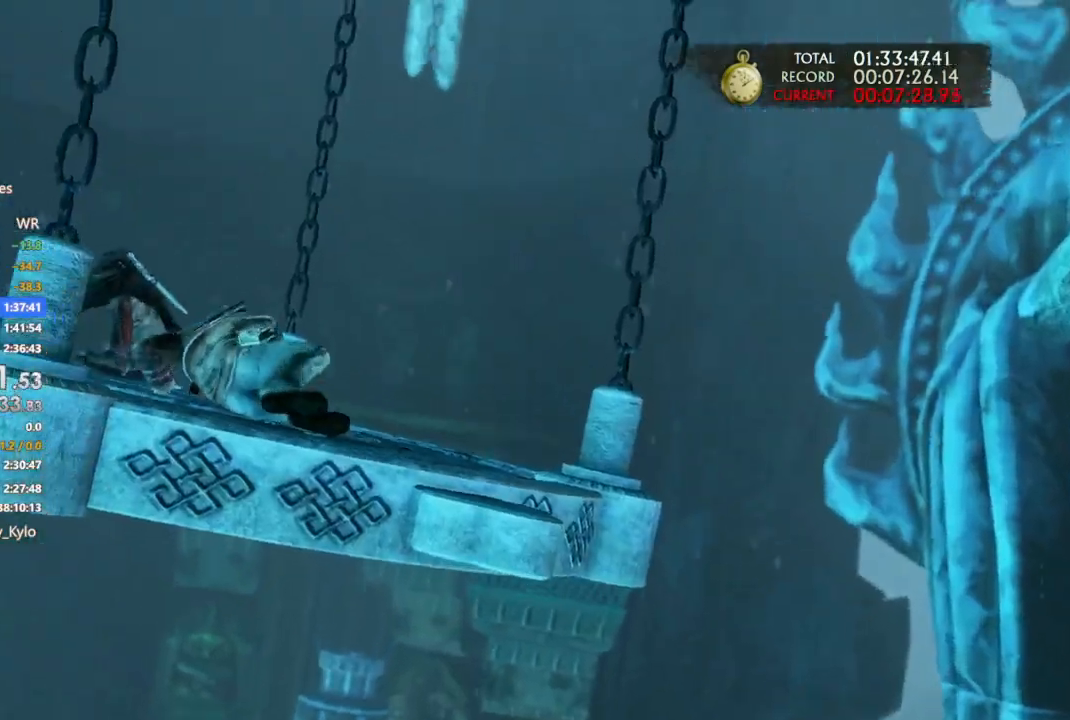
{"dt_ms": 500, "buttons": ["TRIANGLE"], "left_stick": "center", "right_stick": "center", "events": [[33, "TRIANGLE", "up"], [133, "TRIANGLE", "down"], [200, "TRIANGLE", "up"], [333, "TRIANGLE", "down"], [400, "TRIANGLE", "up"], [500, "TRIANGLE", "down"]]}
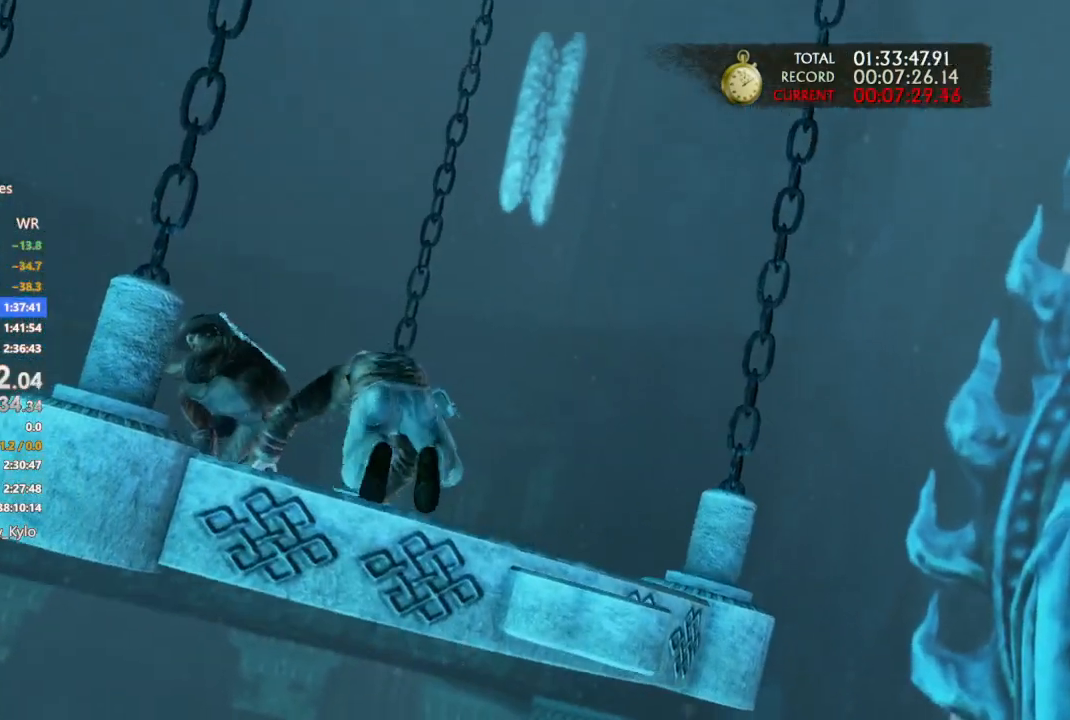
{"dt_ms": 500, "buttons": [], "left_stick": "center", "right_stick": "center", "events": [[67, "TRIANGLE", "up"], [167, "TRIANGLE", "down"], [267, "TRIANGLE", "up"], [333, "TRIANGLE", "down"], [433, "TRIANGLE", "up"]]}
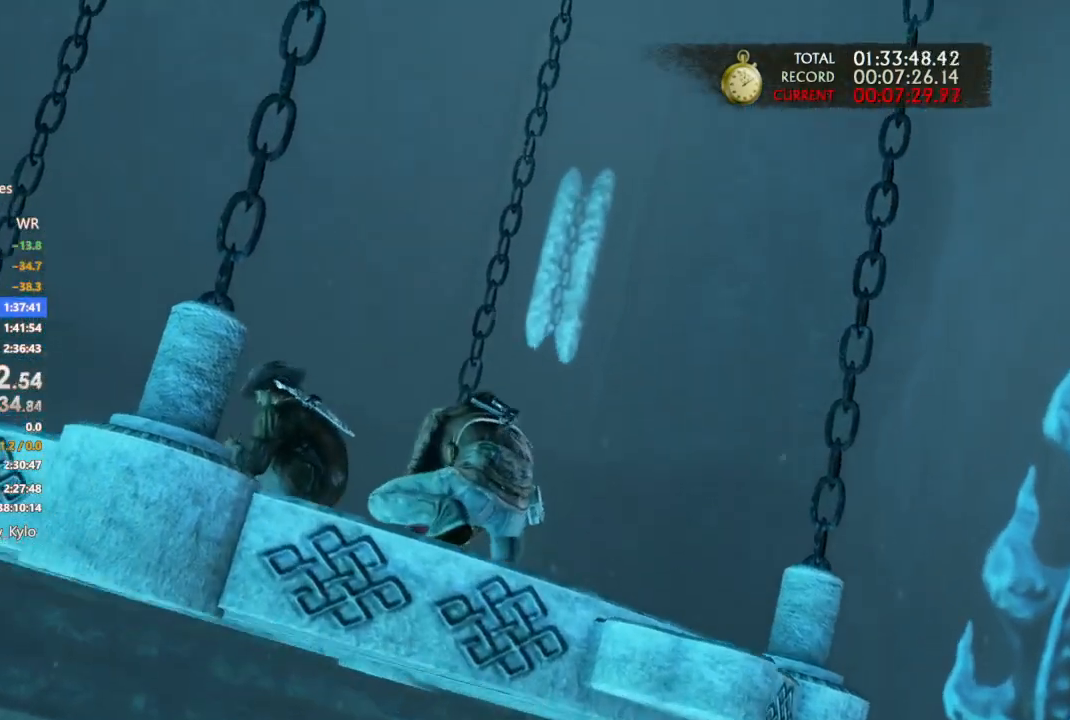
{"dt_ms": 500, "buttons": [], "left_stick": "center", "right_stick": "center"}
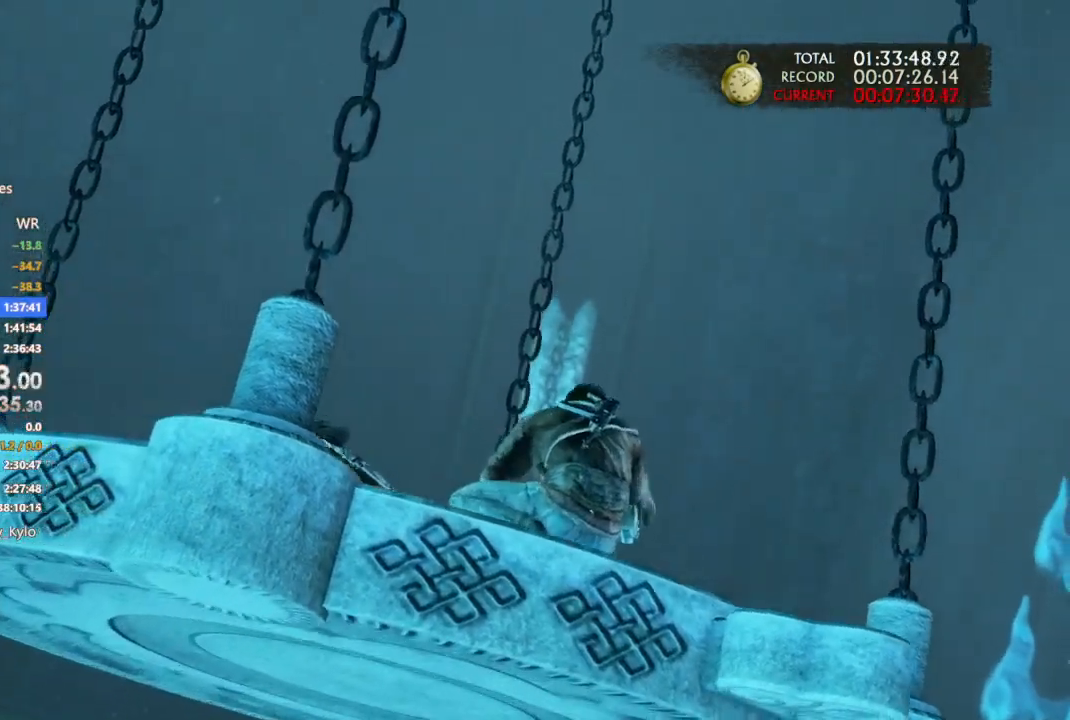
{"dt_ms": 1000, "buttons": ["TRIANGLE"], "left_stick": "center", "right_stick": "center"}
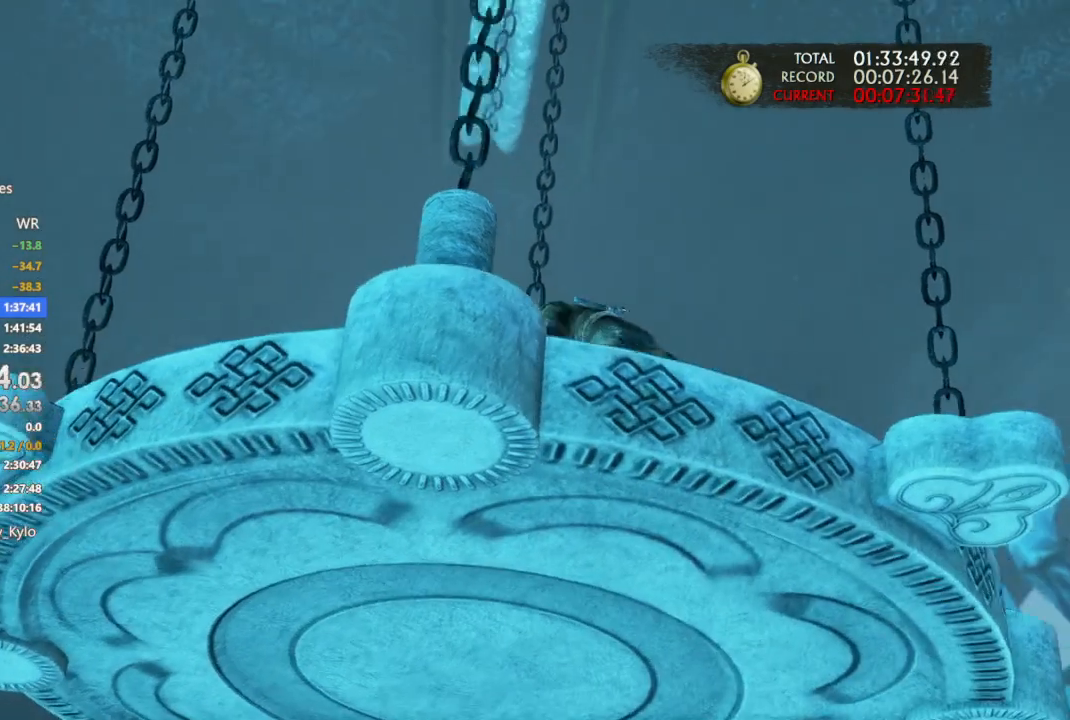
{"dt_ms": 500, "buttons": ["TRIANGLE"], "left_stick": "center", "right_stick": "center", "events": [[33, "TRIANGLE", "up"], [133, "TRIANGLE", "down"], [200, "TRIANGLE", "up"], [267, "TRIANGLE", "down"], [367, "TRIANGLE", "up"], [433, "TRIANGLE", "down"]]}
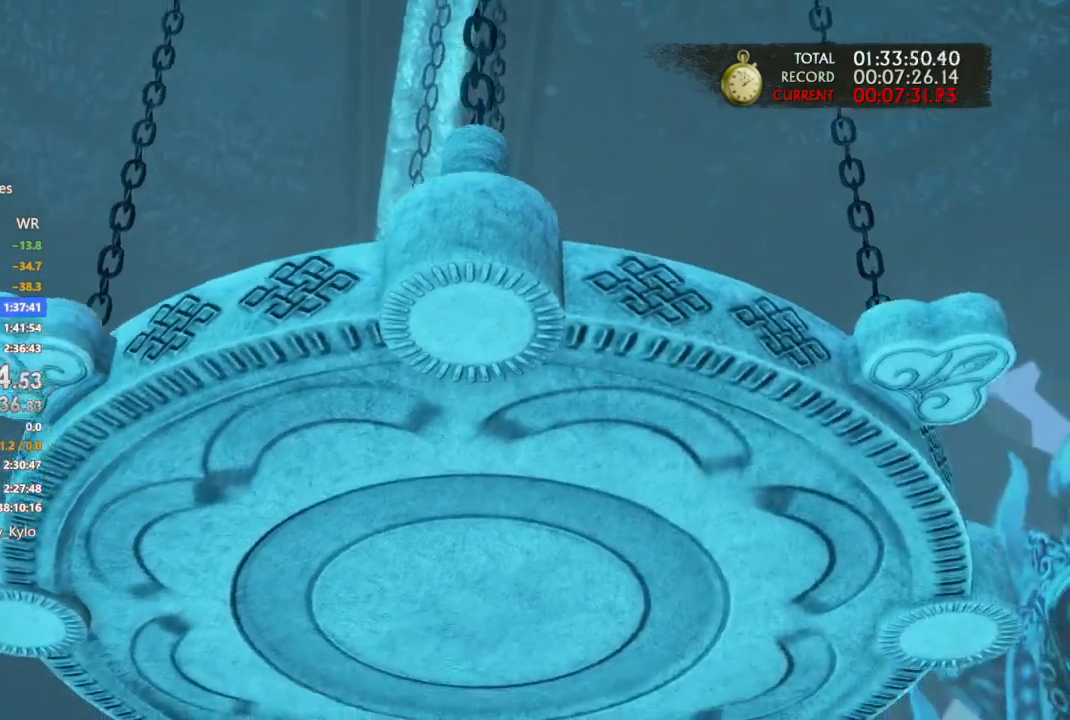
{"dt_ms": 500, "buttons": ["TRIANGLE"], "left_stick": "center", "right_stick": "center", "events": [[33, "TRIANGLE", "up"], [133, "TRIANGLE", "down"], [200, "TRIANGLE", "up"], [300, "TRIANGLE", "down"], [367, "TRIANGLE", "up"], [467, "TRIANGLE", "down"]]}
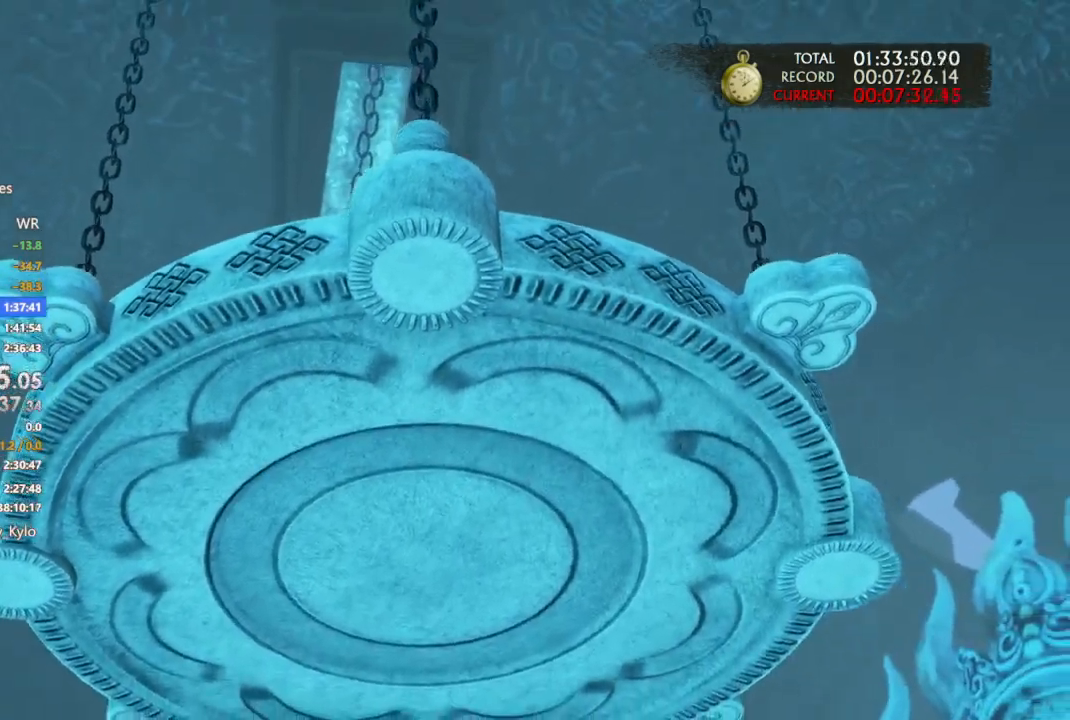
{"dt_ms": 500, "buttons": ["TRIANGLE"], "left_stick": "center", "right_stick": "center", "events": [[67, "TRIANGLE", "up"], [133, "TRIANGLE", "down"], [233, "TRIANGLE", "up"], [300, "TRIANGLE", "down"], [400, "TRIANGLE", "up"], [467, "TRIANGLE", "down"]]}
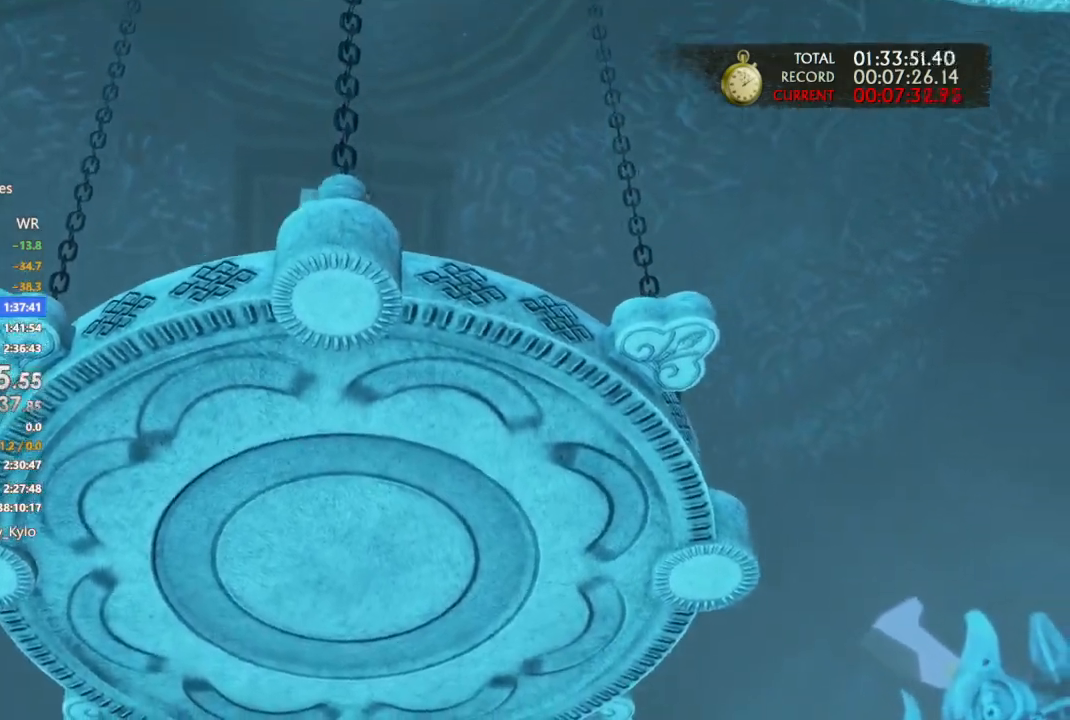
{"dt_ms": 500, "buttons": ["TRIANGLE"], "left_stick": "center", "right_stick": "center", "events": [[67, "TRIANGLE", "up"], [133, "TRIANGLE", "down"], [233, "TRIANGLE", "up"], [300, "TRIANGLE", "down"], [400, "TRIANGLE", "up"], [467, "TRIANGLE", "down"]]}
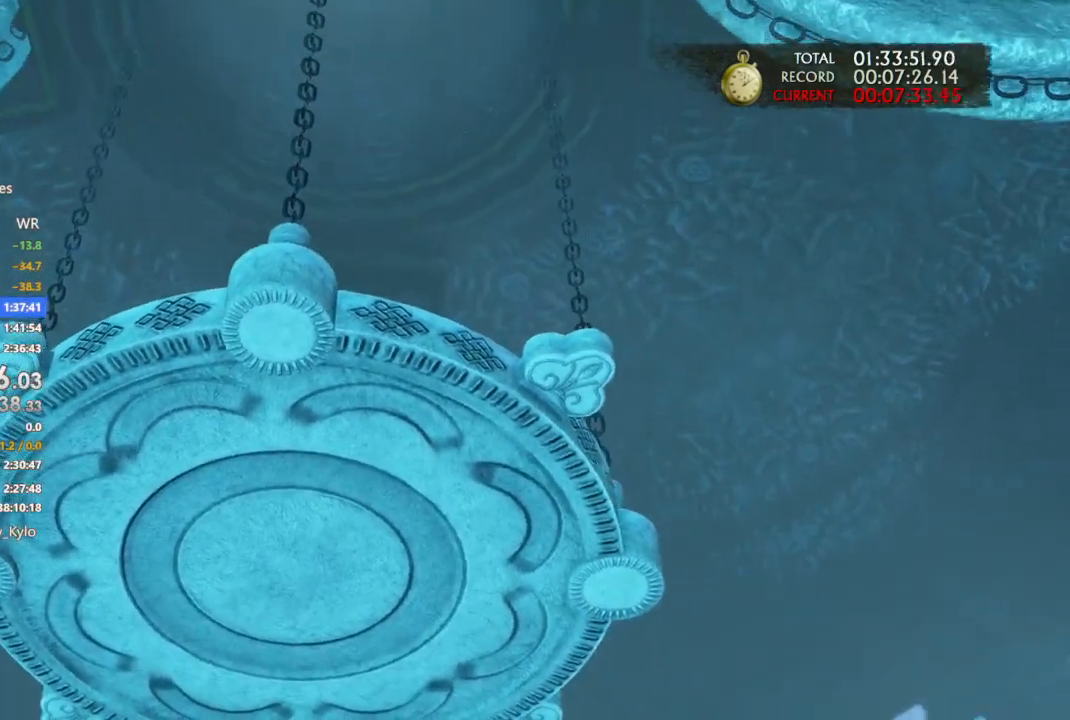
{"dt_ms": 500, "buttons": ["TRIANGLE"], "left_stick": "center", "right_stick": "center", "events": [[67, "TRIANGLE", "up"], [133, "TRIANGLE", "down"], [233, "TRIANGLE", "up"], [300, "TRIANGLE", "down"], [400, "TRIANGLE", "up"], [467, "TRIANGLE", "down"]]}
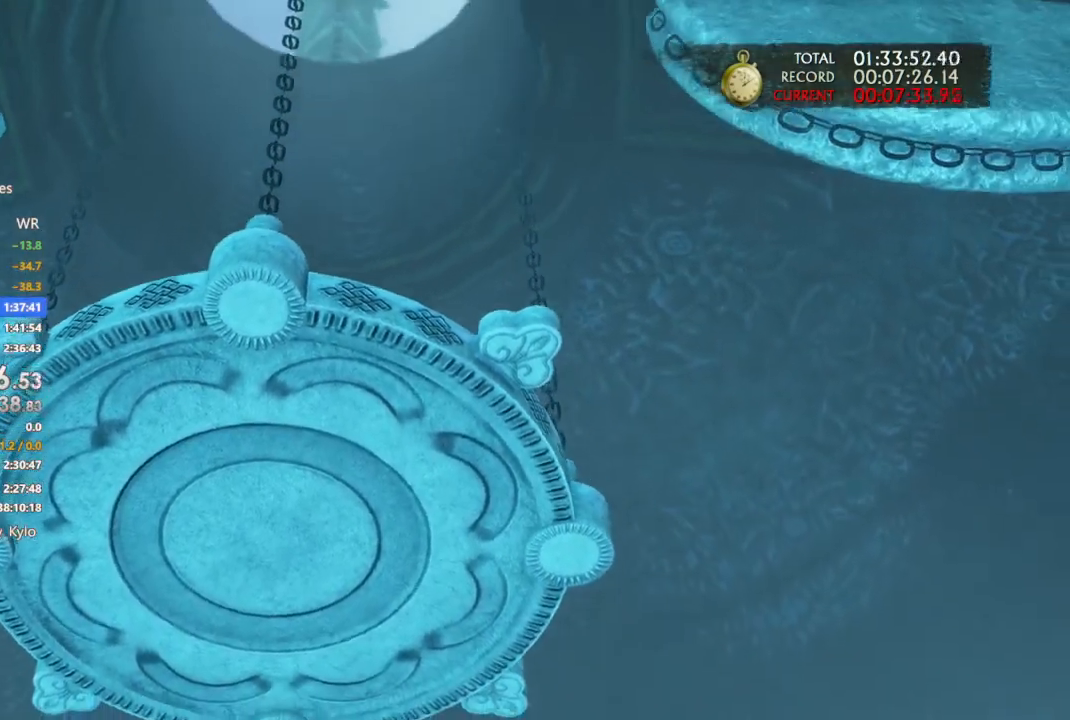
{"dt_ms": 500, "buttons": ["TRIANGLE"], "left_stick": "center", "right_stick": "center", "events": [[33, "TRIANGLE", "up"], [133, "TRIANGLE", "down"], [233, "TRIANGLE", "up"], [300, "TRIANGLE", "down"], [400, "TRIANGLE", "up"], [500, "TRIANGLE", "down"]]}